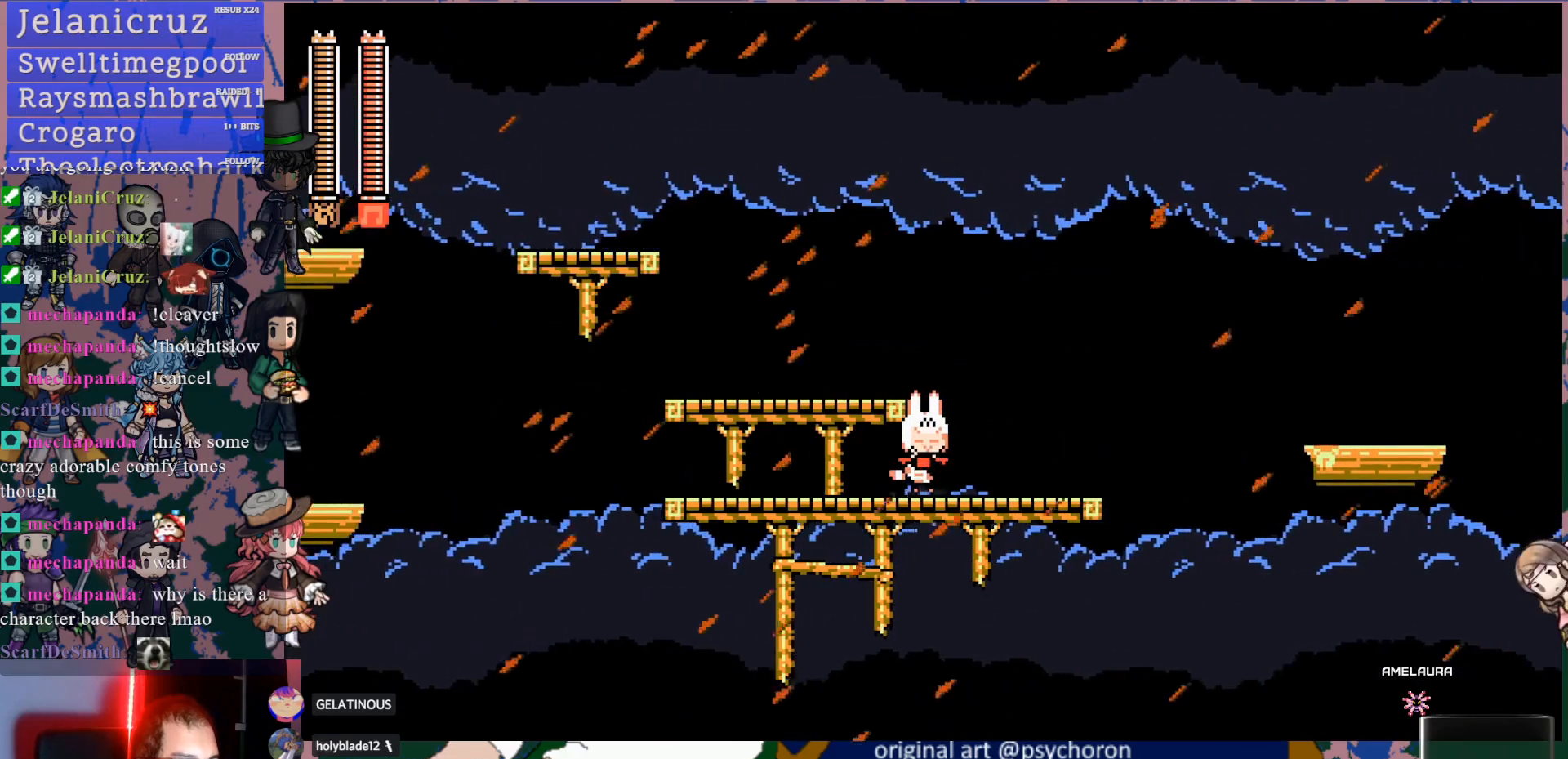
Gameplay with a controller (PlayStation layout); each line is a JSON object with the inputs held at the frame after it. "events" lists button and stick changes between this image and that frame as [ms after this image, input, new state], when the widget could be followed in between. Not read: L3 R3.
{"buttons": [], "left_stick": "center", "right_stick": "center", "events": []}
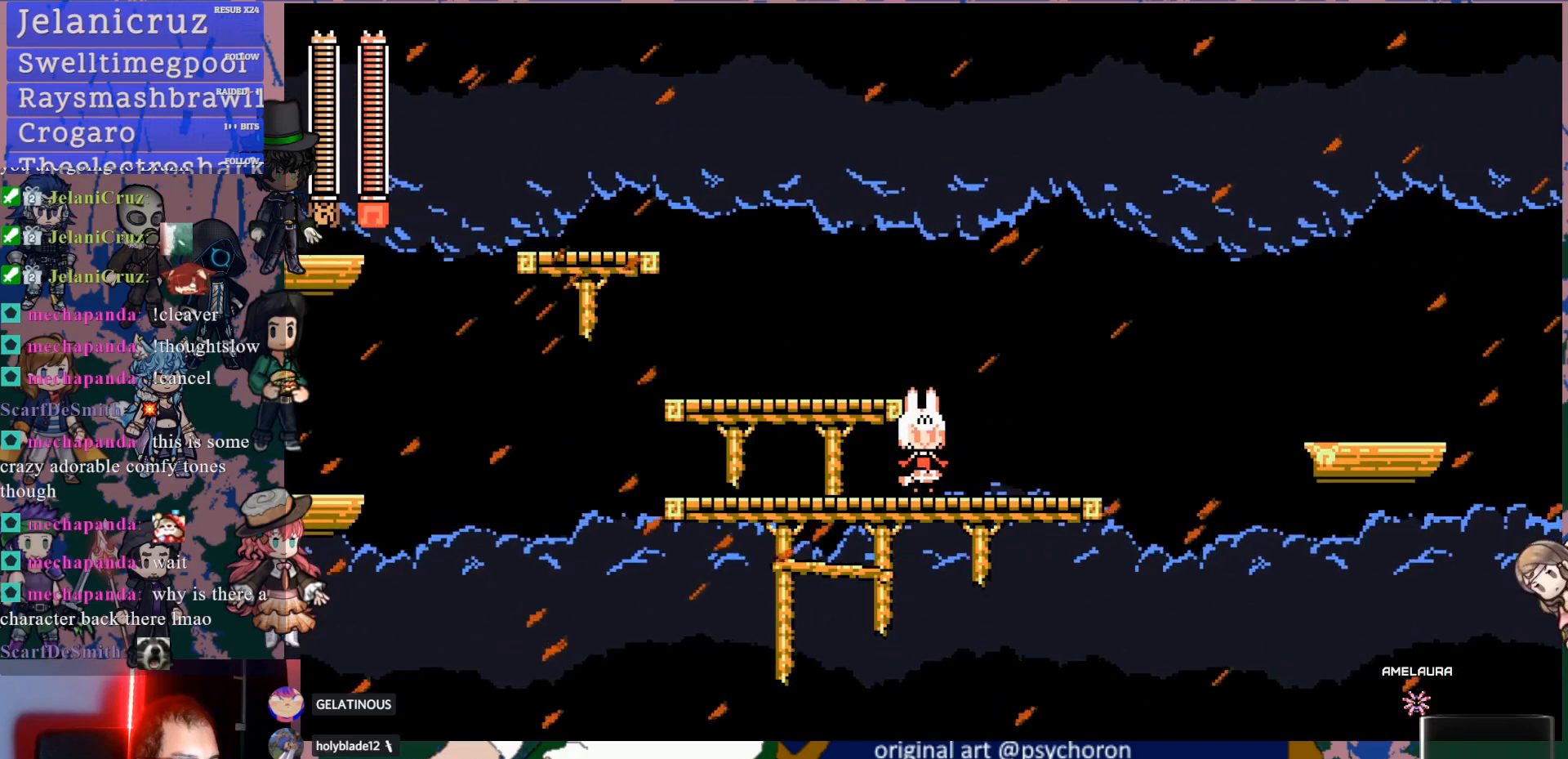
{"buttons": [], "left_stick": "center", "right_stick": "center", "events": []}
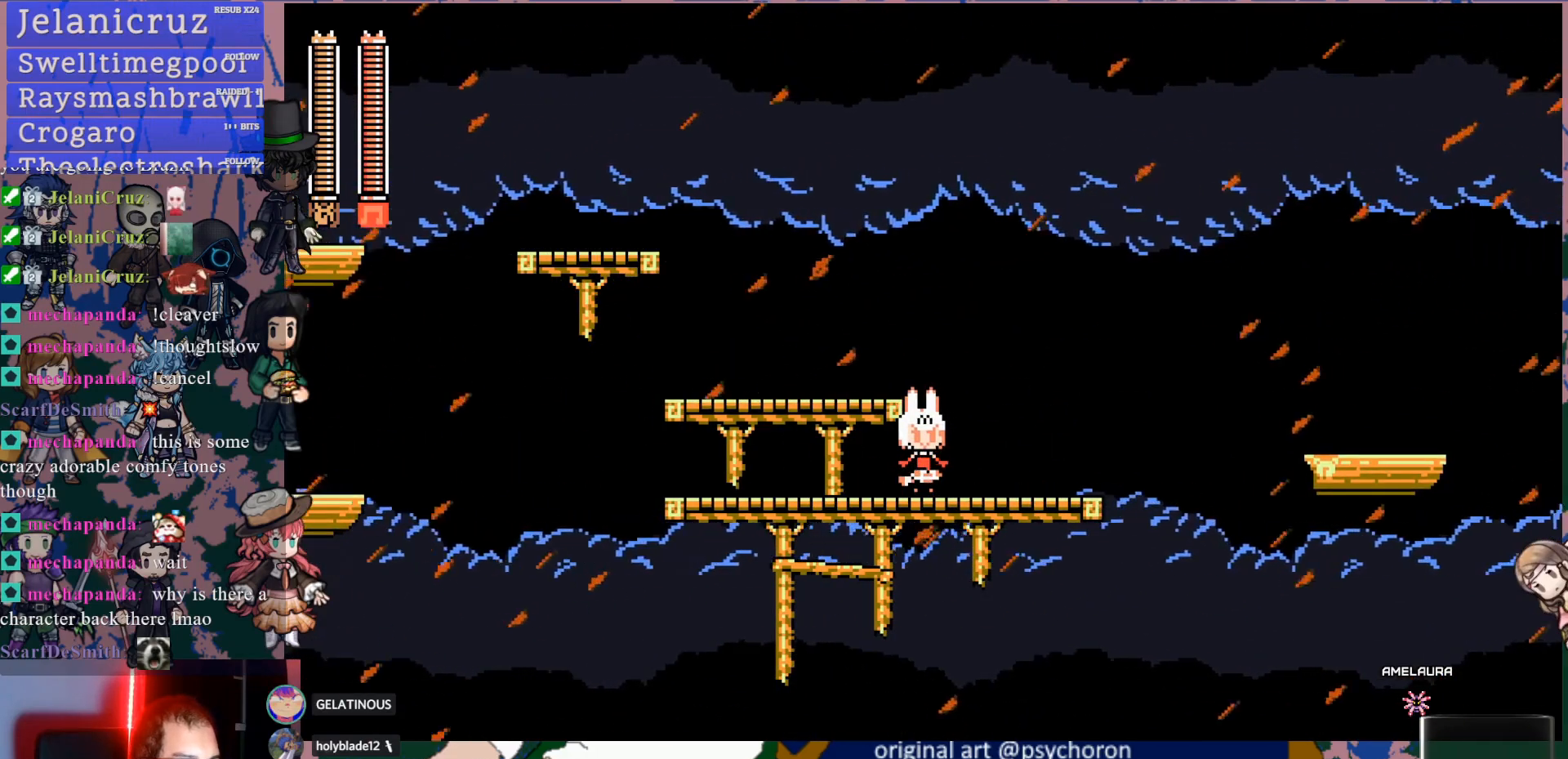
{"buttons": [], "left_stick": "center", "right_stick": "center", "events": []}
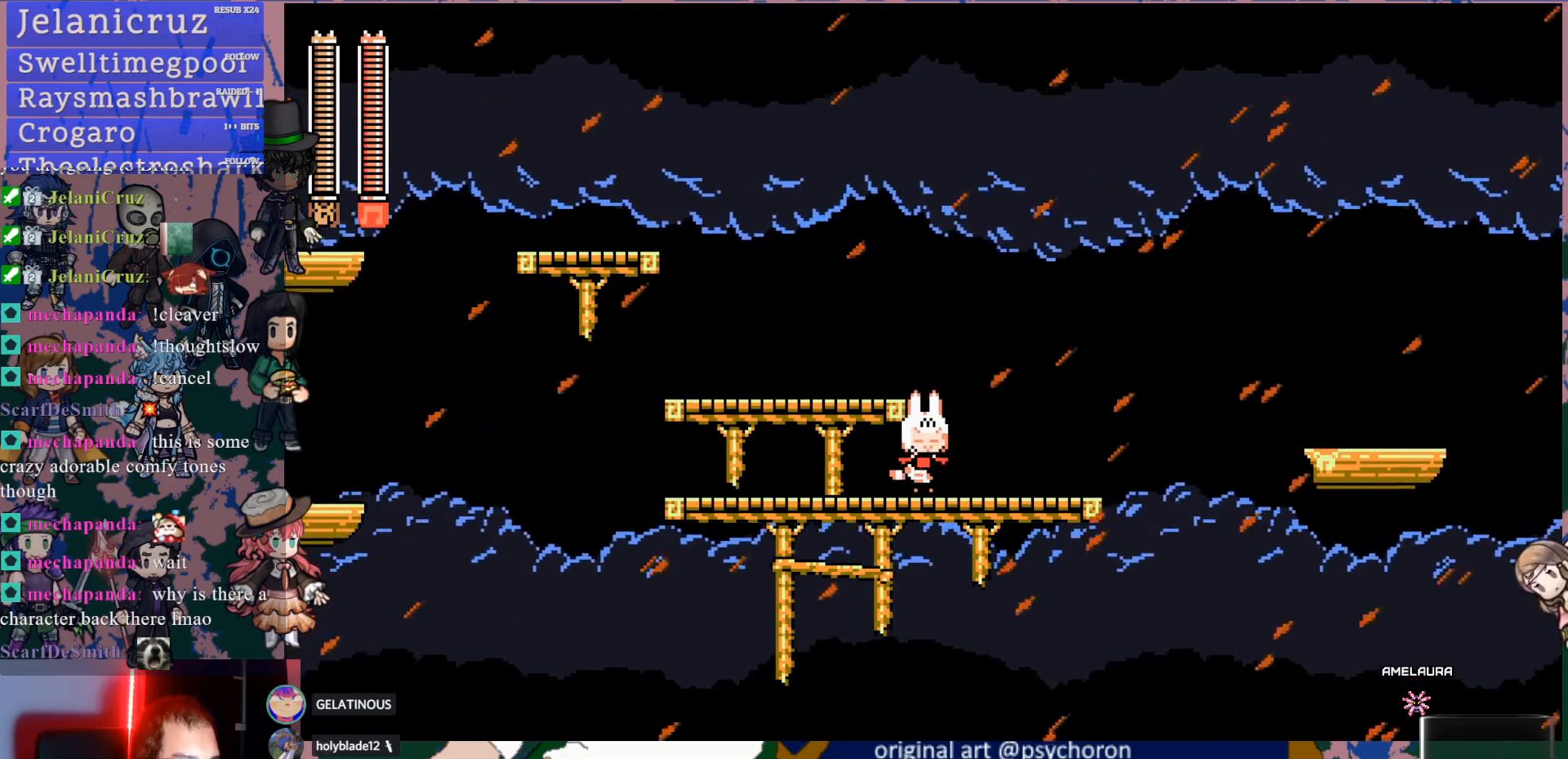
{"buttons": [], "left_stick": "center", "right_stick": "center", "events": []}
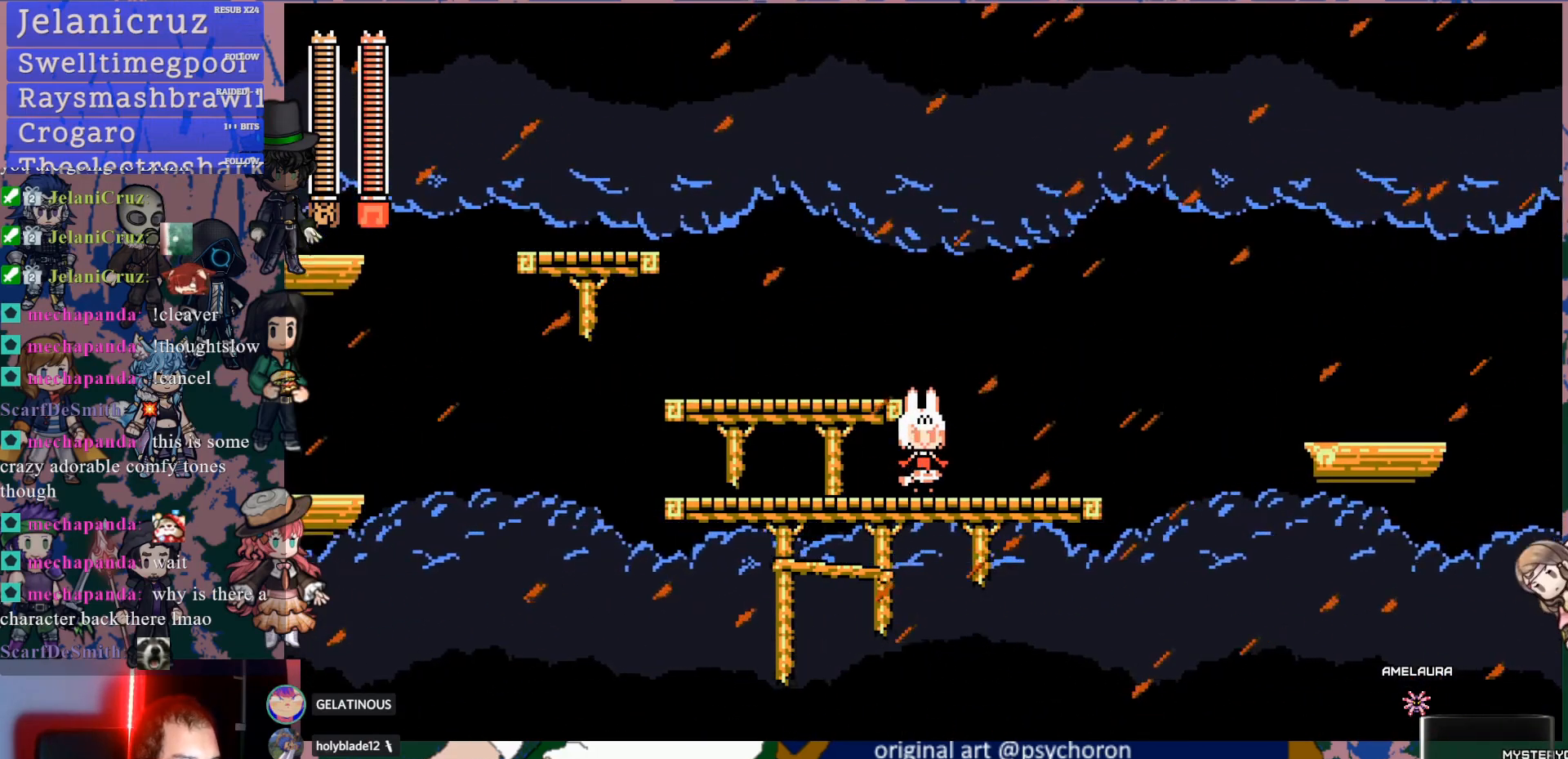
{"buttons": [], "left_stick": "center", "right_stick": "center", "events": []}
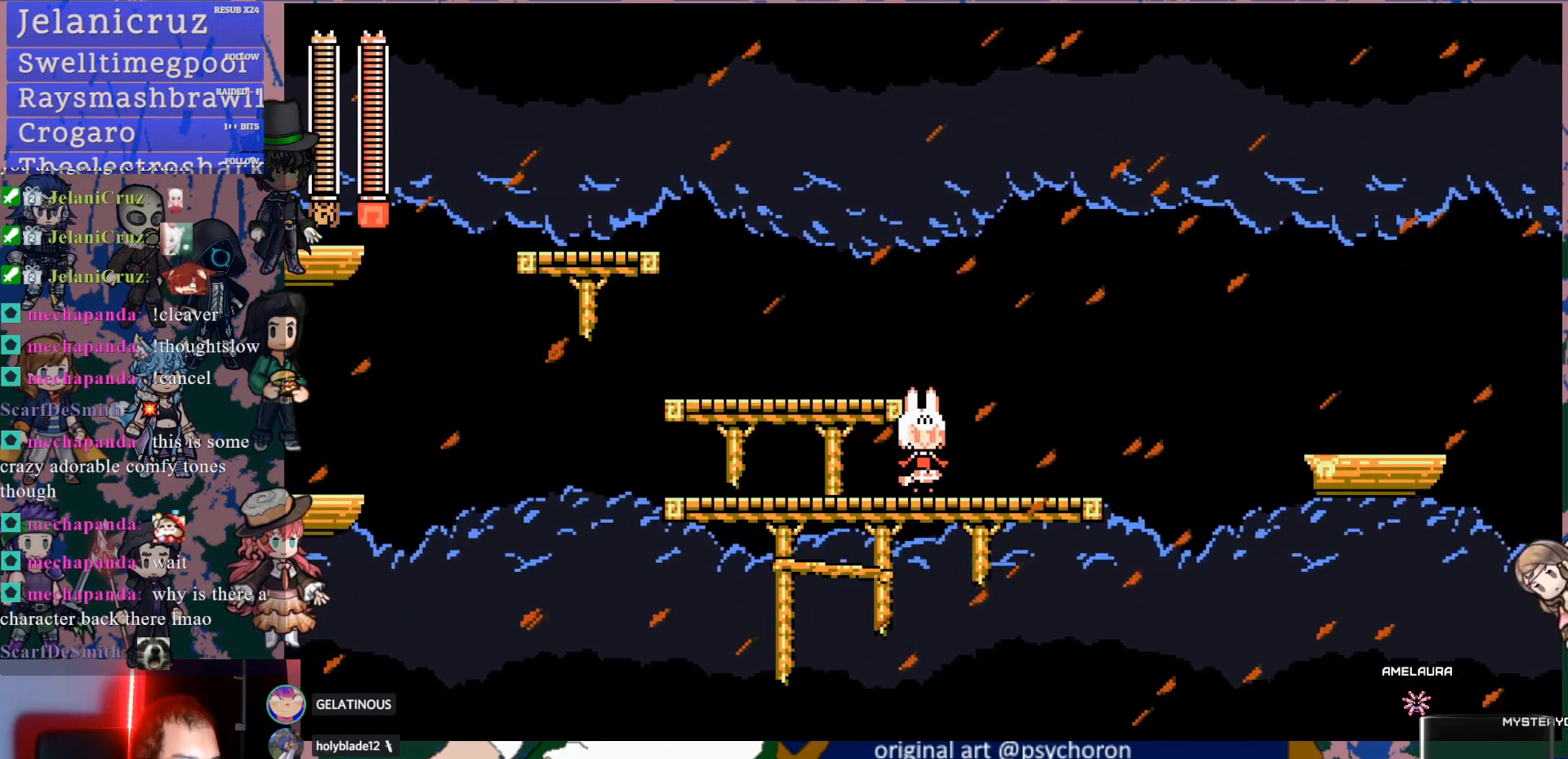
{"buttons": ["CROSS", "DPAD_DOWN", "DPAD_RIGHT"], "left_stick": "center", "right_stick": "center", "events": [[150, "DPAD_RIGHT", "down"], [183, "DPAD_DOWN", "down"], [250, "CROSS", "down"], [317, "CROSS", "up"], [367, "CROSS", "down"]]}
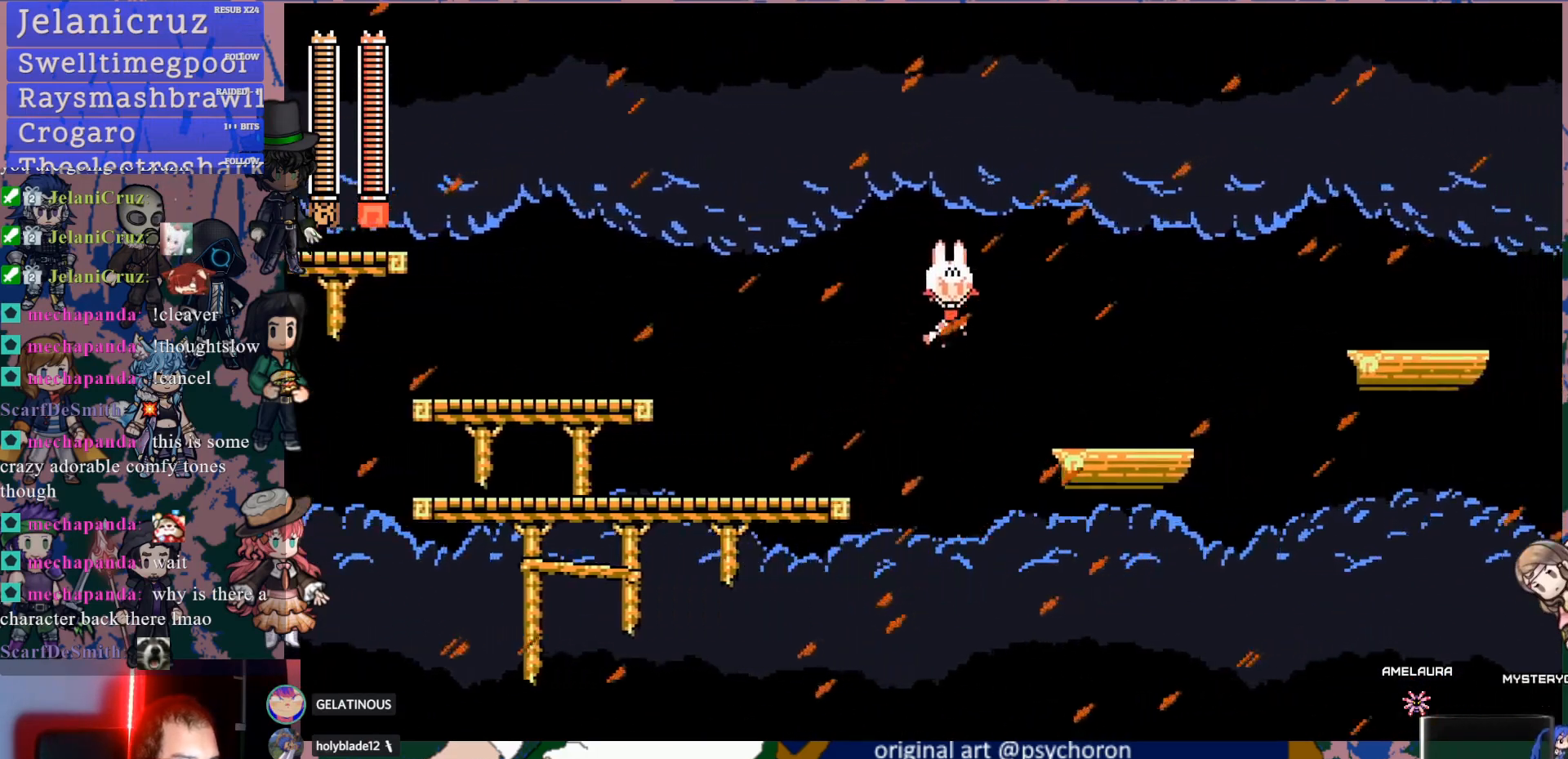
{"buttons": ["CROSS", "DPAD_RIGHT"], "left_stick": "center", "right_stick": "center", "events": [[67, "CROSS", "up"], [117, "DPAD_DOWN", "up"], [150, "DPAD_RIGHT", "up"], [450, "CROSS", "down"], [467, "DPAD_RIGHT", "down"]]}
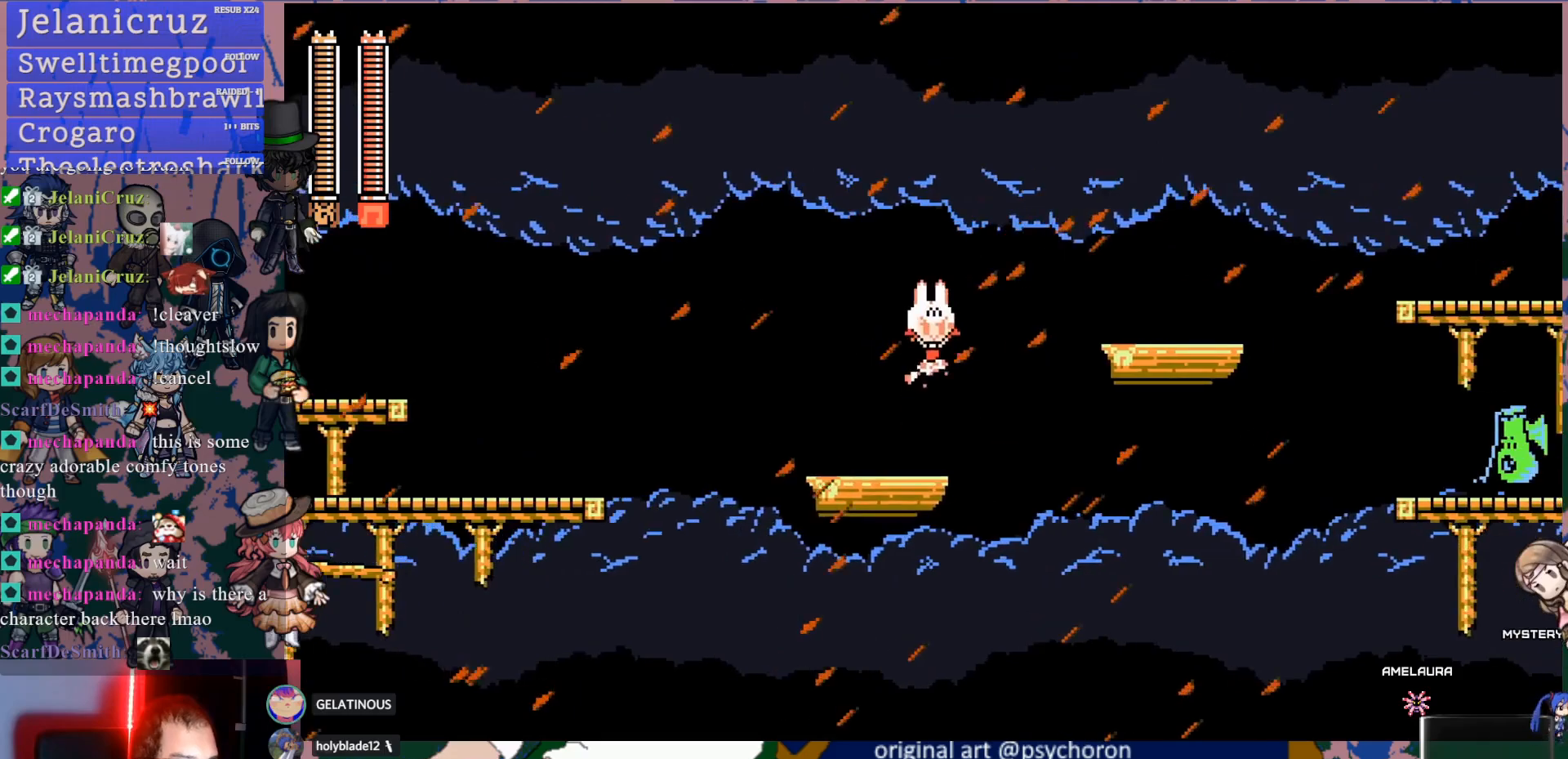
{"buttons": ["DPAD_RIGHT"], "left_stick": "center", "right_stick": "center", "events": [[300, "CROSS", "up"]]}
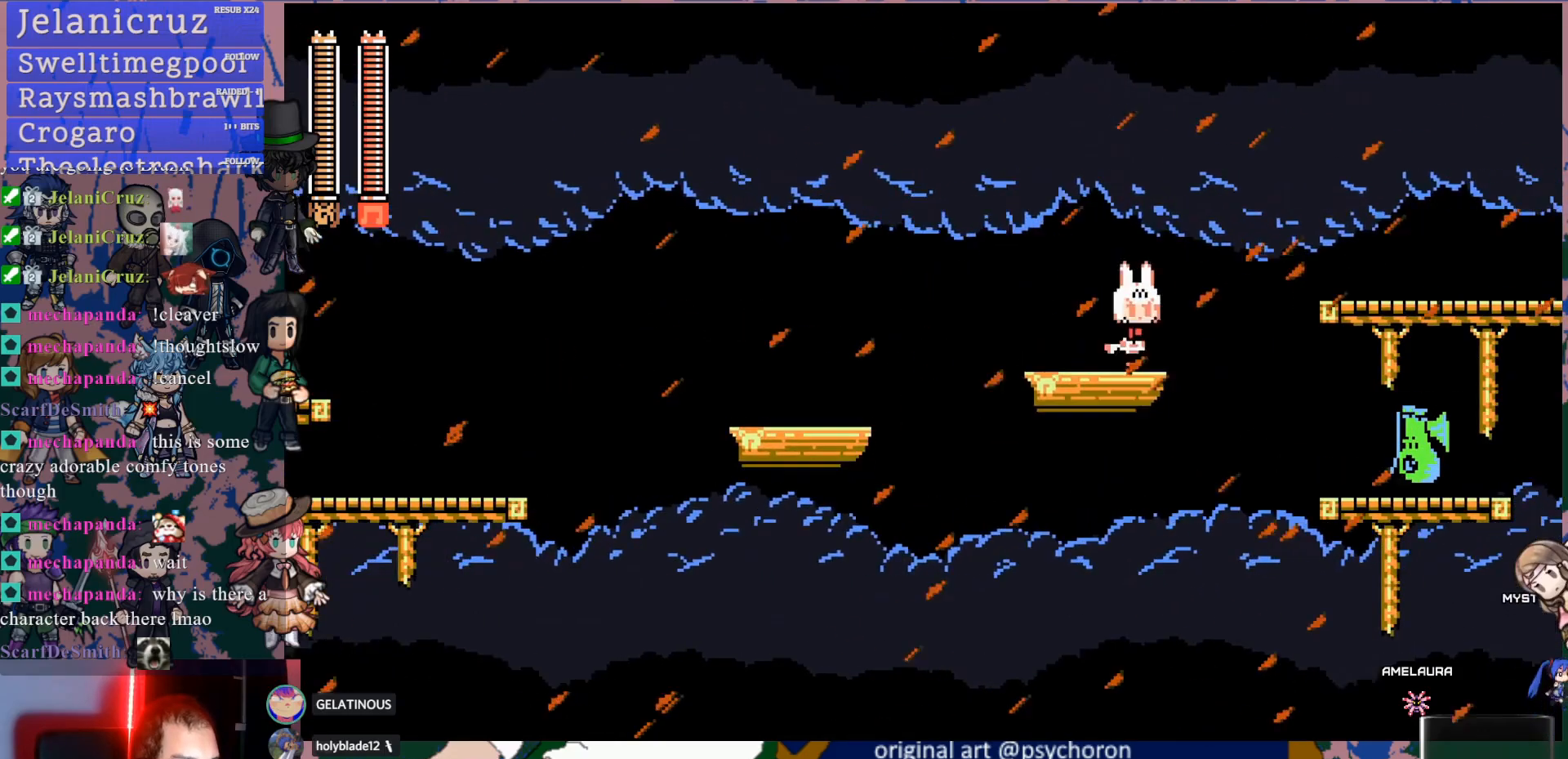
{"buttons": ["DPAD_RIGHT"], "left_stick": "center", "right_stick": "center", "events": [[17, "CROSS", "down"], [367, "CROSS", "up"]]}
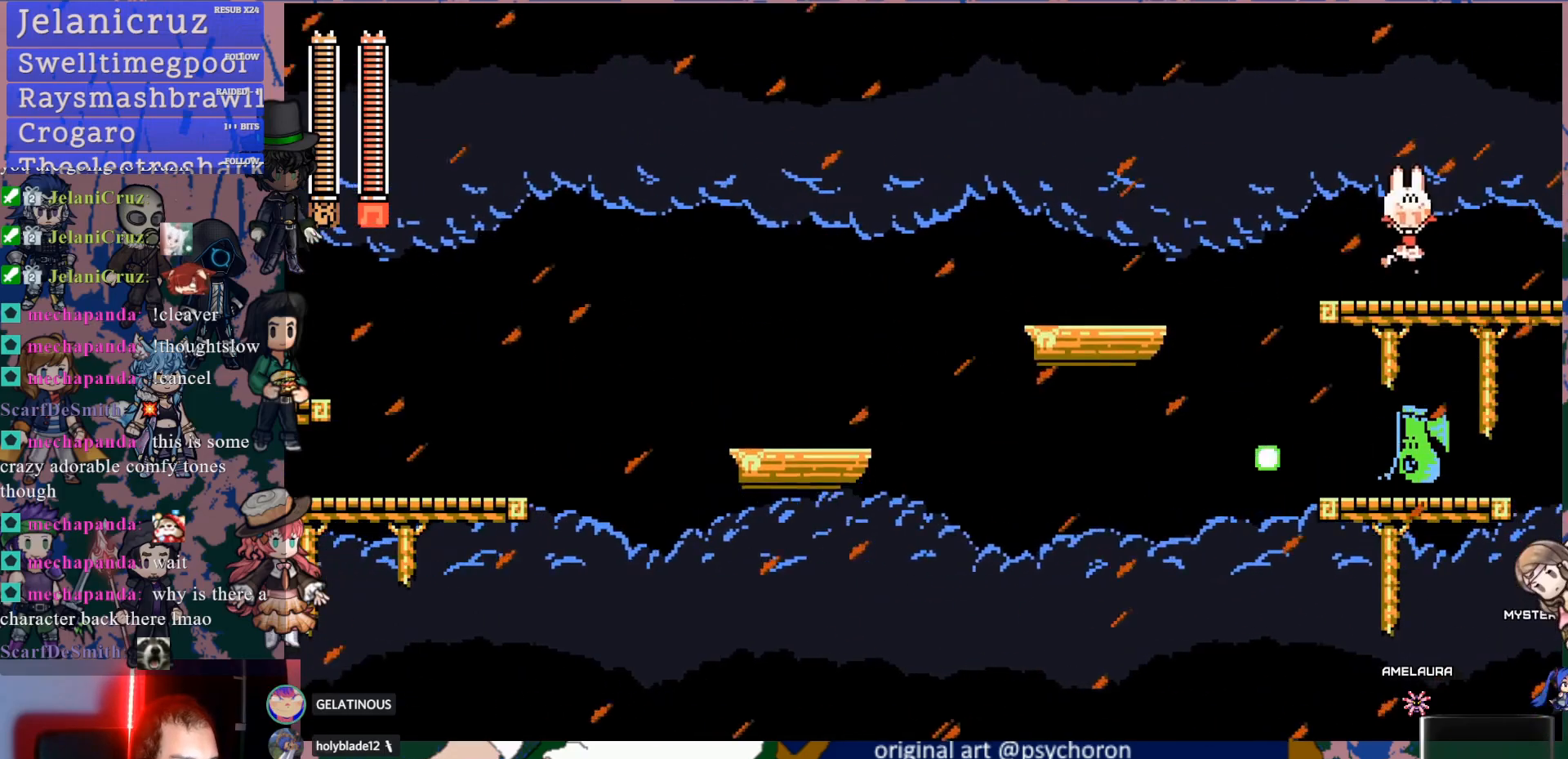
{"buttons": ["DPAD_RIGHT"], "left_stick": "center", "right_stick": "center", "events": [[17, "L2", "down"], [33, "L1", "down"], [33, "R2", "down"], [167, "R2", "up"], [183, "L1", "up"], [183, "L2", "up"]]}
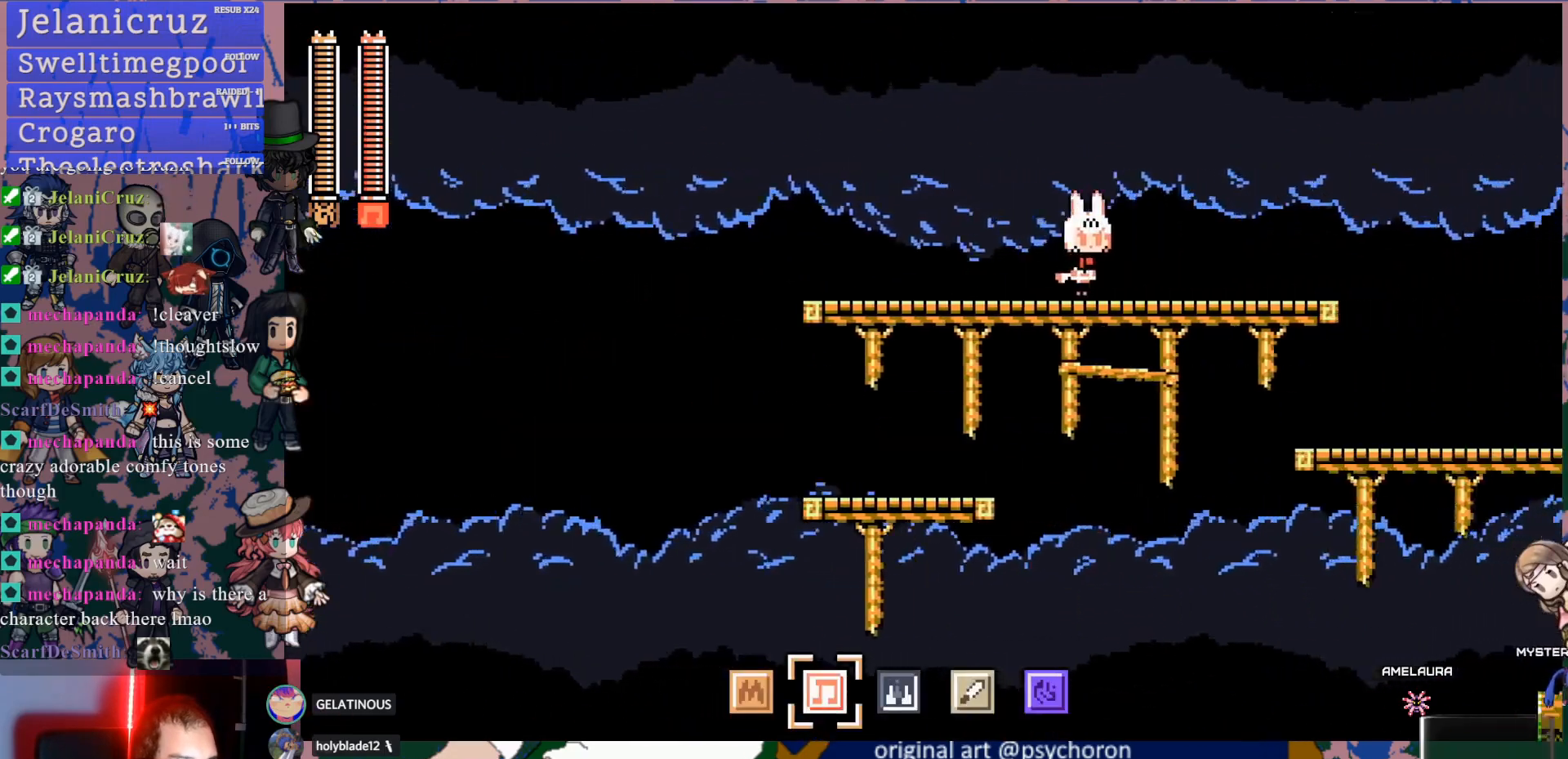
{"buttons": ["R1", "DPAD_RIGHT"], "left_stick": "center", "right_stick": "center", "events": [[283, "DPAD_RIGHT", "up"], [433, "DPAD_RIGHT", "down"], [483, "R1", "down"]]}
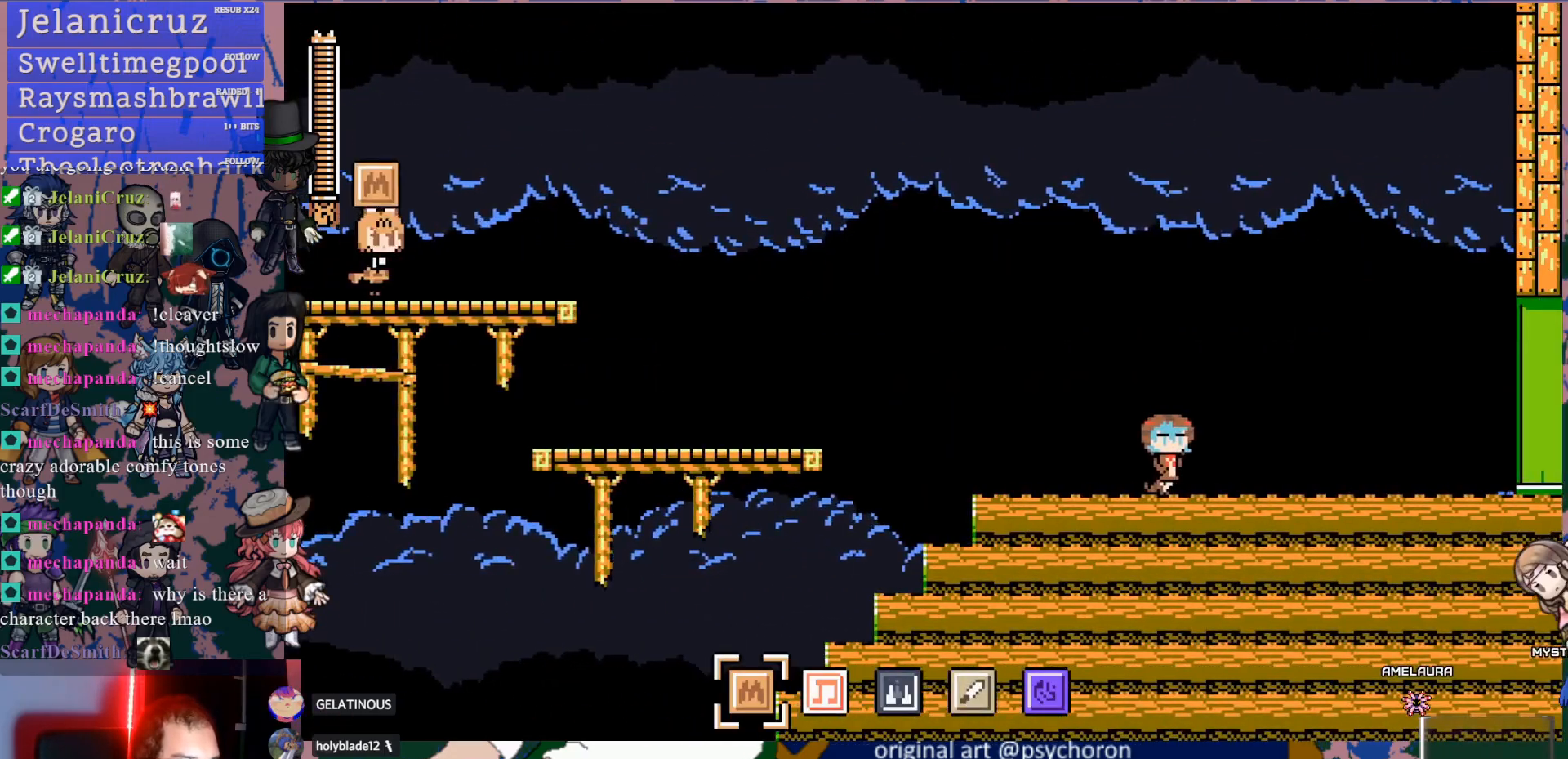
{"buttons": ["DPAD_RIGHT"], "left_stick": "center", "right_stick": "center", "events": [[100, "R1", "up"]]}
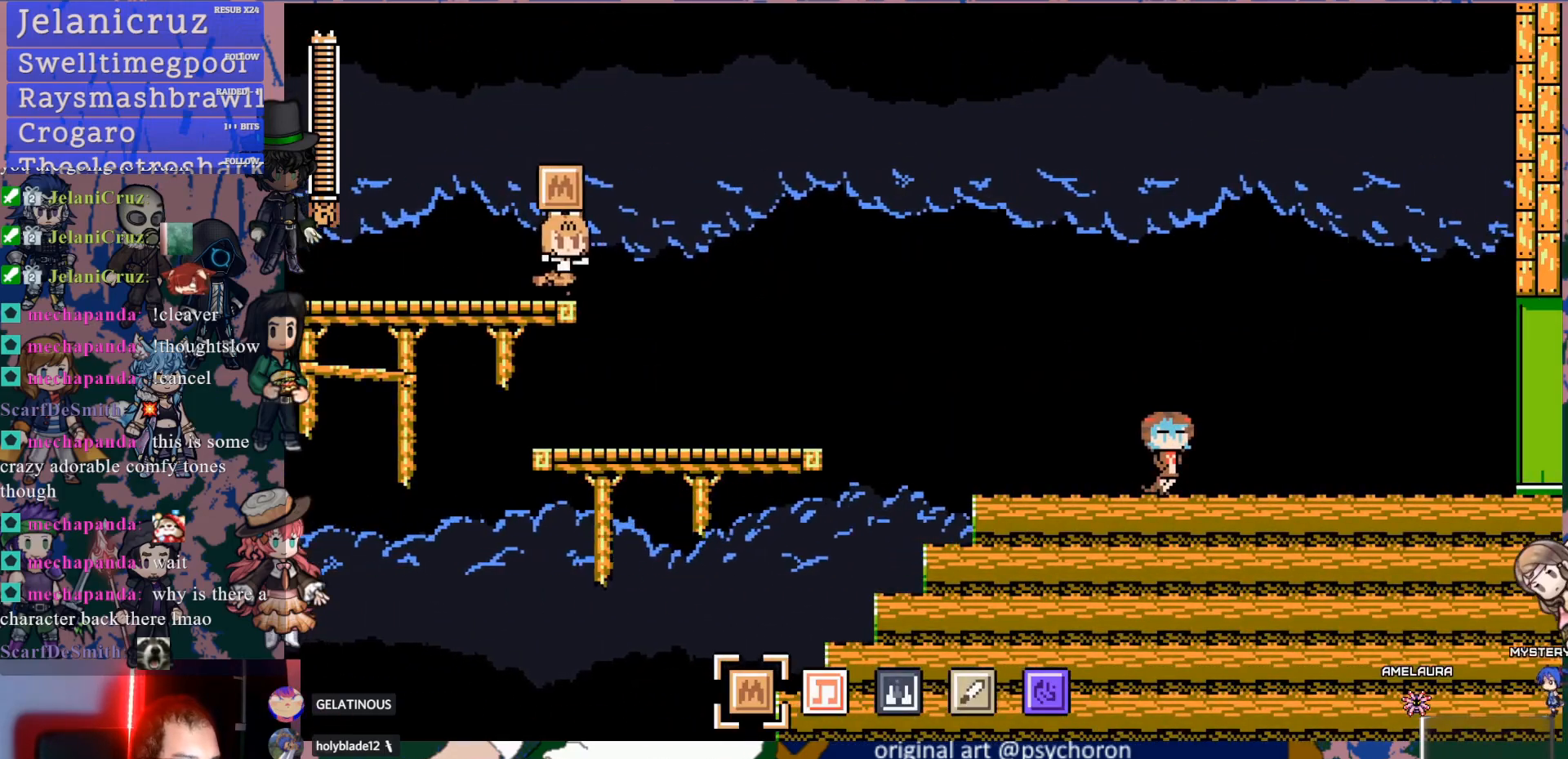
{"buttons": ["CROSS", "DPAD_DOWN", "DPAD_RIGHT"], "left_stick": "center", "right_stick": "center", "events": [[333, "DPAD_DOWN", "down"], [467, "CROSS", "down"]]}
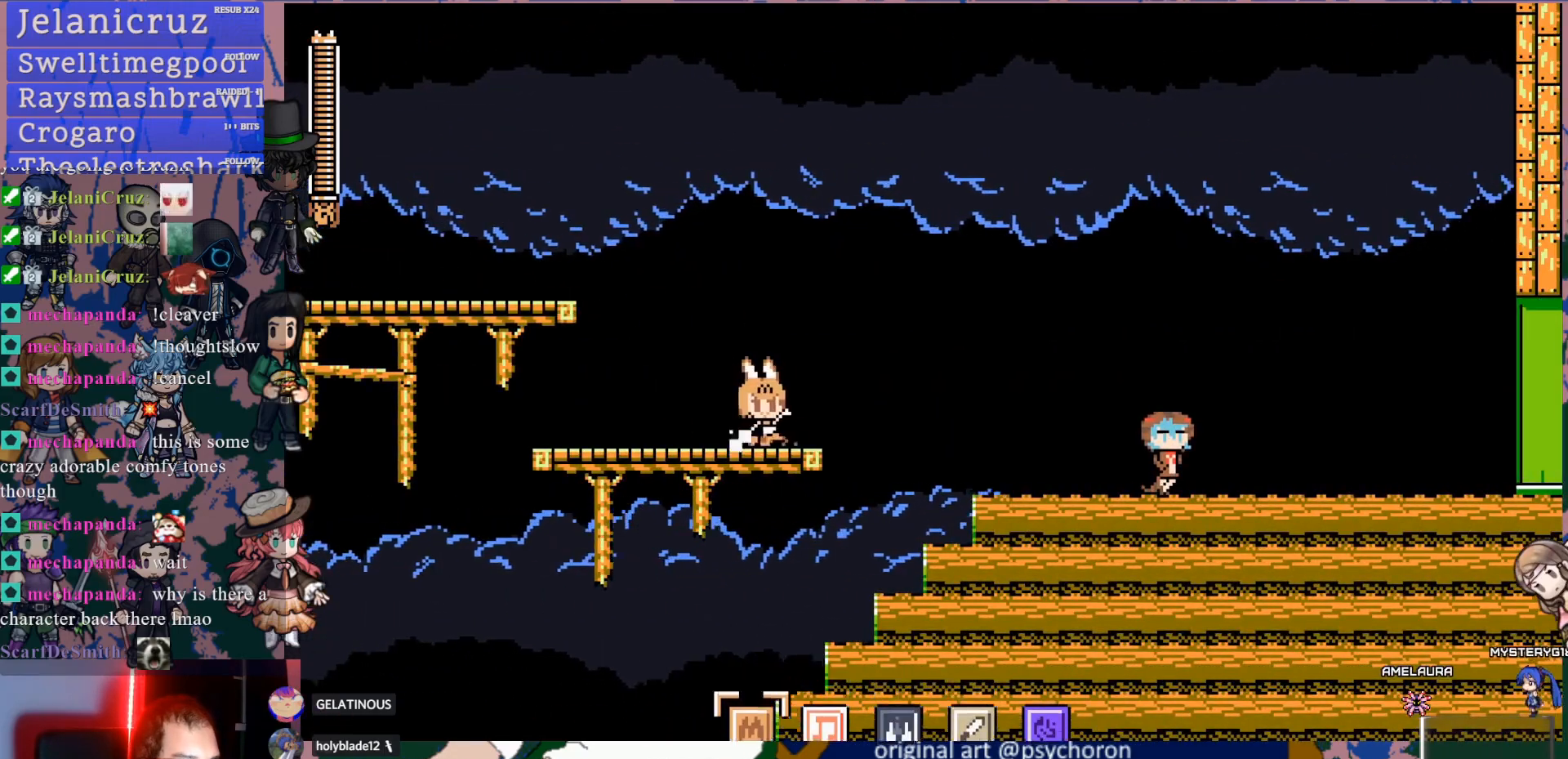
{"buttons": ["DPAD_RIGHT"], "left_stick": "center", "right_stick": "center", "events": [[50, "CROSS", "up"], [83, "CROSS", "down"], [217, "CROSS", "up"], [350, "DPAD_DOWN", "up"]]}
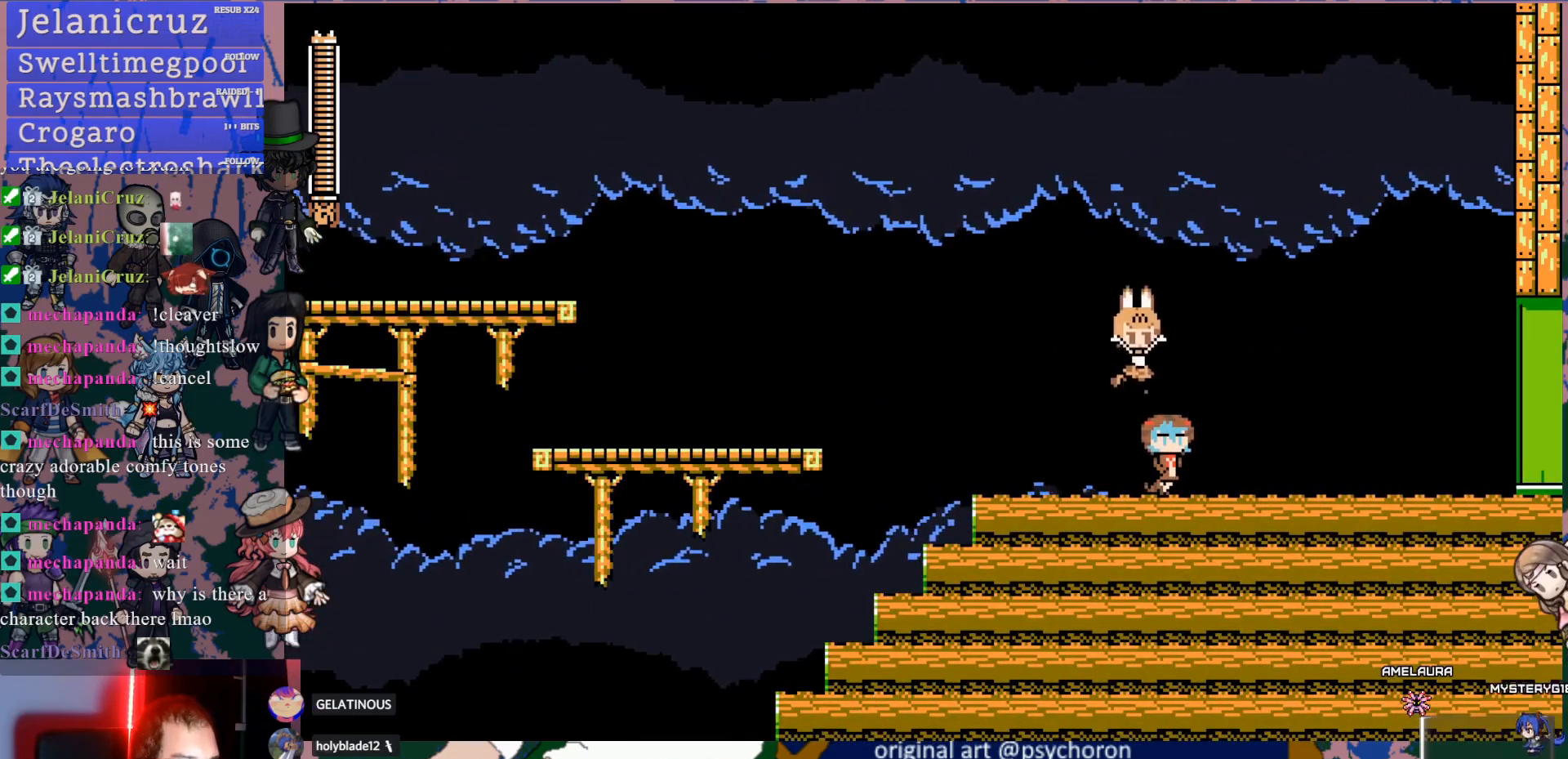
{"buttons": ["DPAD_RIGHT"], "left_stick": "center", "right_stick": "center", "events": []}
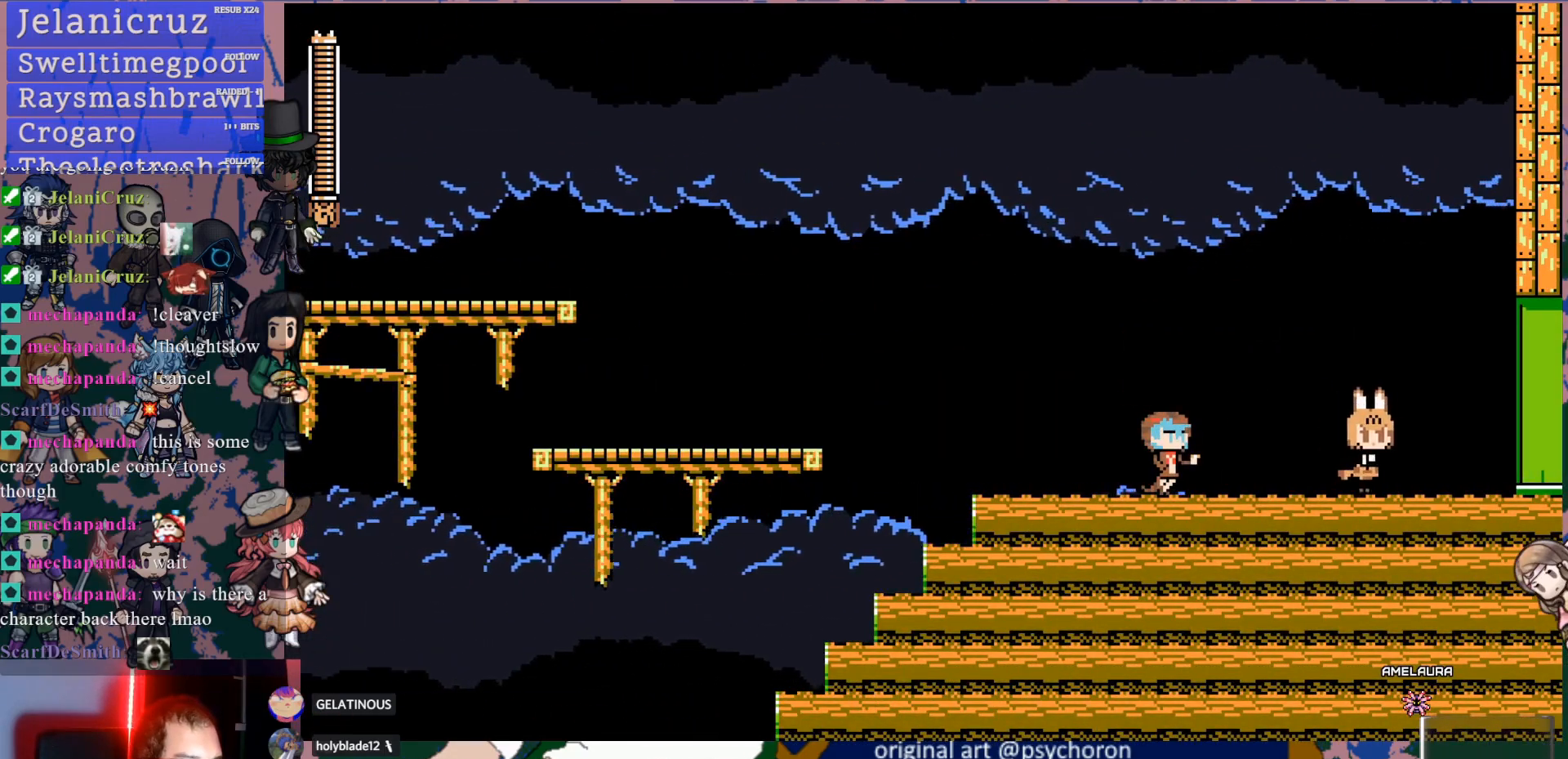
{"buttons": [], "left_stick": "center", "right_stick": "center", "events": [[367, "DPAD_RIGHT", "up"]]}
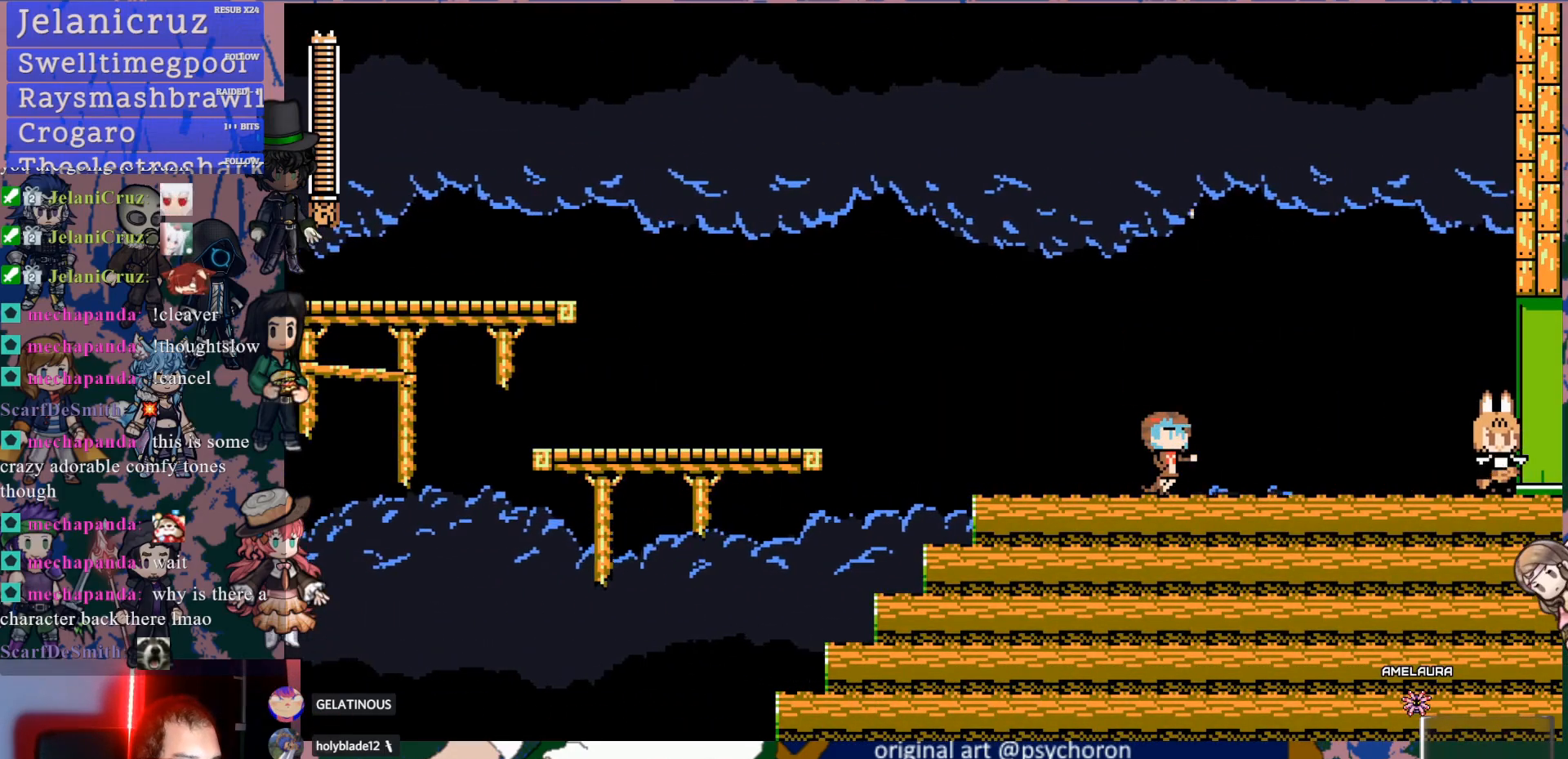
{"buttons": ["DPAD_LEFT"], "left_stick": "center", "right_stick": "center", "events": [[267, "DPAD_LEFT", "down"]]}
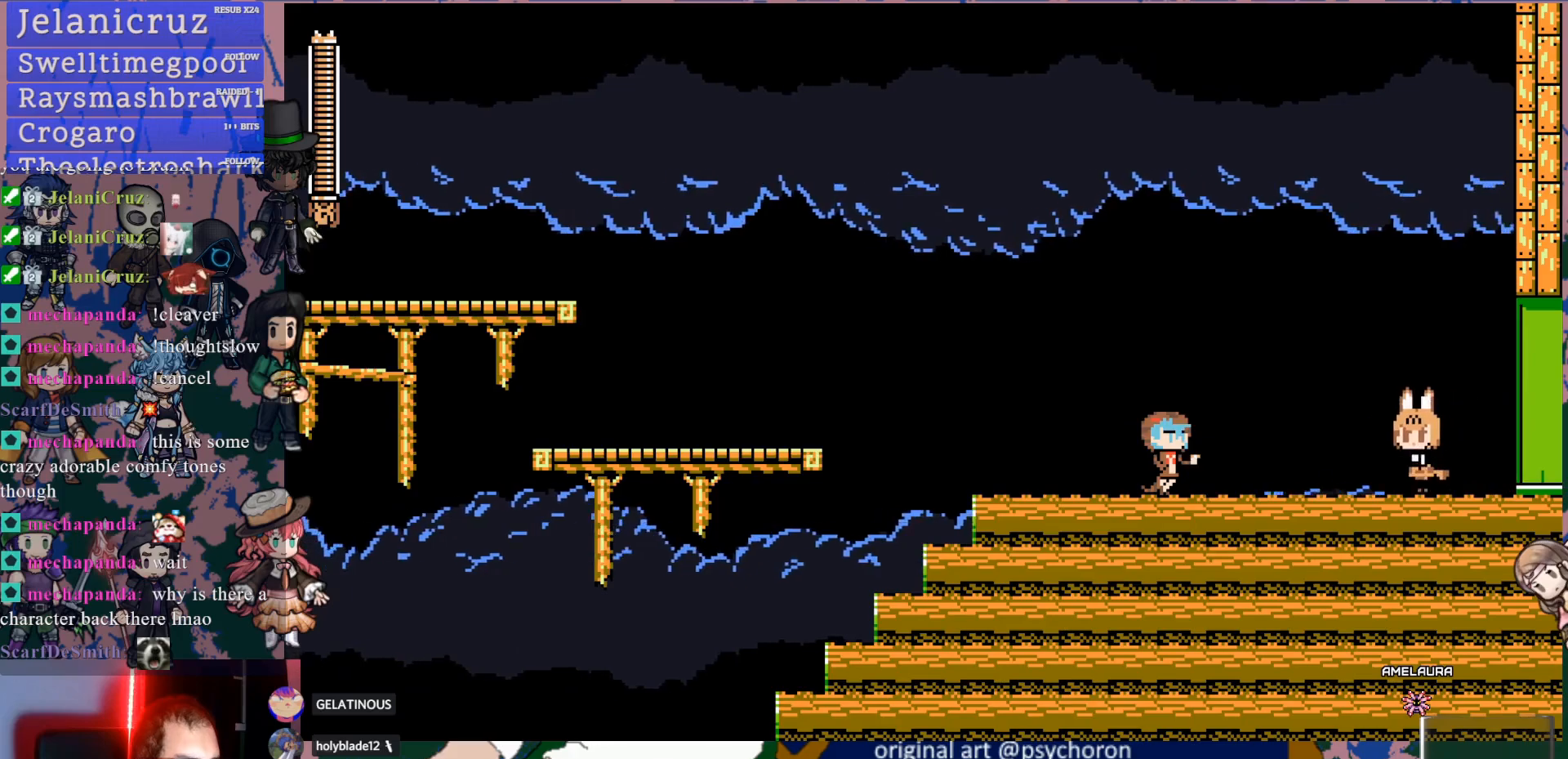
{"buttons": [], "left_stick": "center", "right_stick": "center", "events": [[200, "DPAD_LEFT", "up"]]}
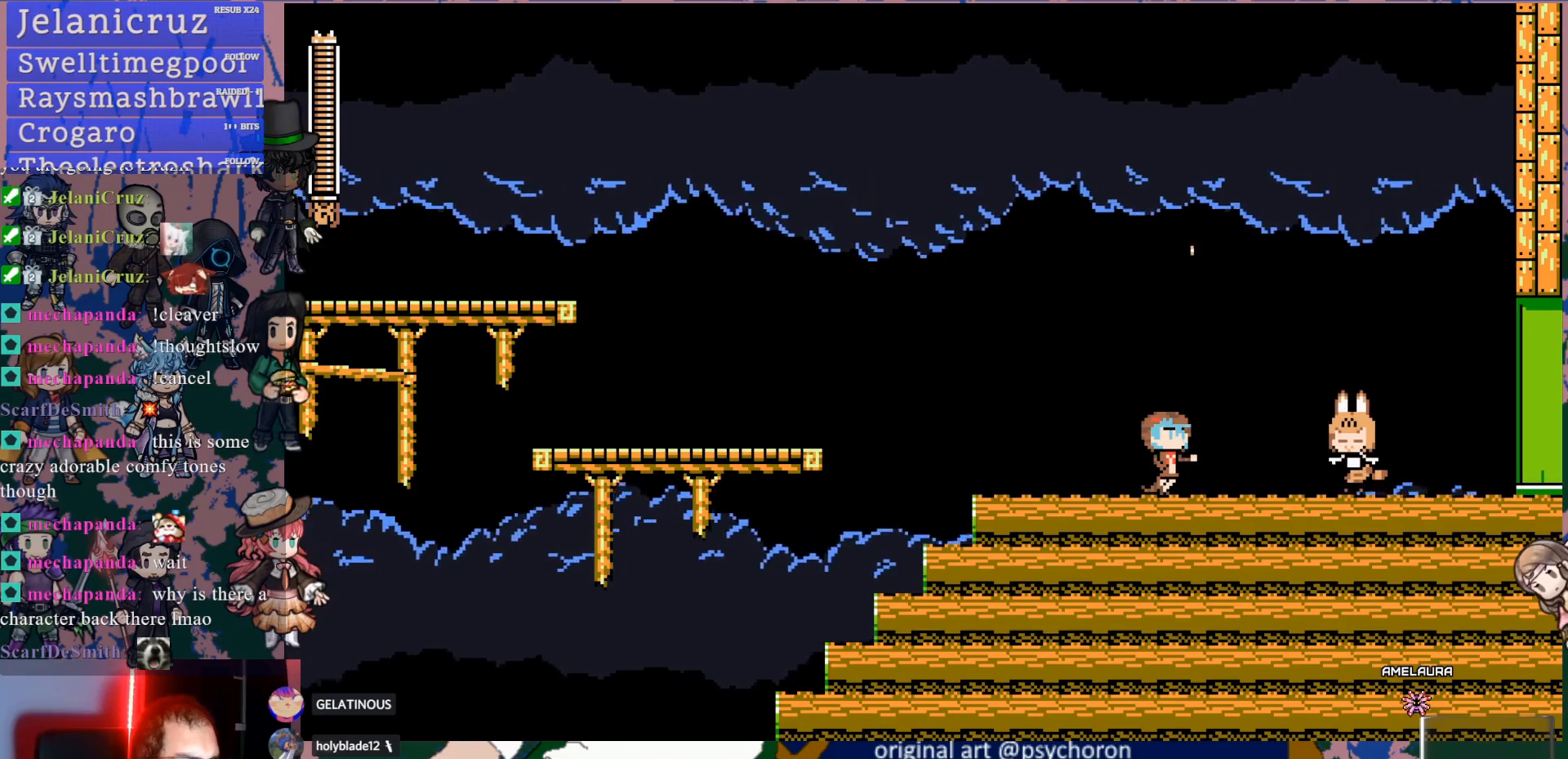
{"buttons": ["DPAD_RIGHT"], "left_stick": "center", "right_stick": "center", "events": [[283, "DPAD_RIGHT", "down"]]}
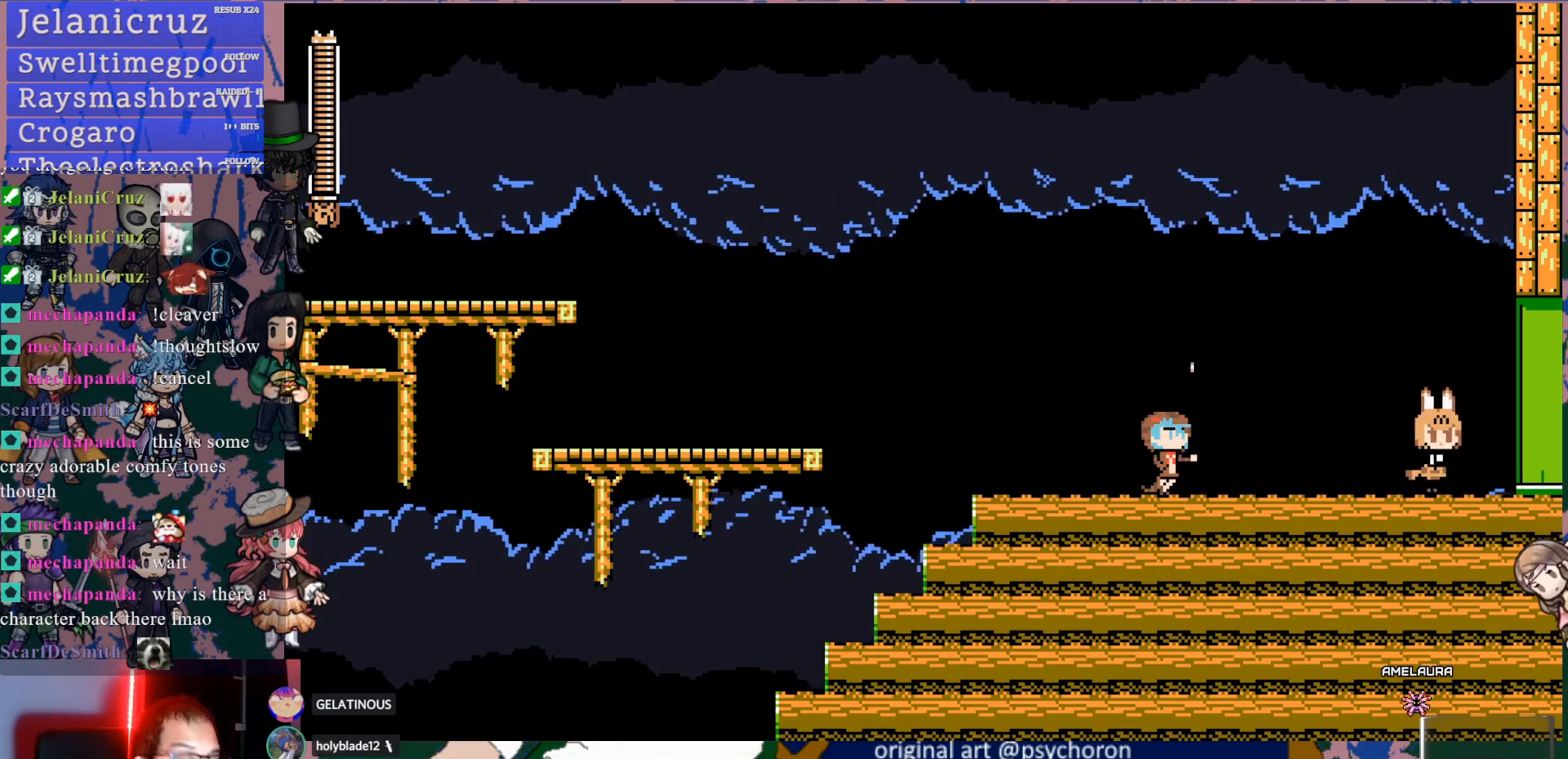
{"buttons": ["DPAD_RIGHT"], "left_stick": "center", "right_stick": "center", "events": [[83, "DPAD_DOWN", "down"], [100, "CROSS", "down"], [217, "CROSS", "up"], [267, "CROSS", "down"], [367, "DPAD_DOWN", "up"], [383, "CROSS", "up"]]}
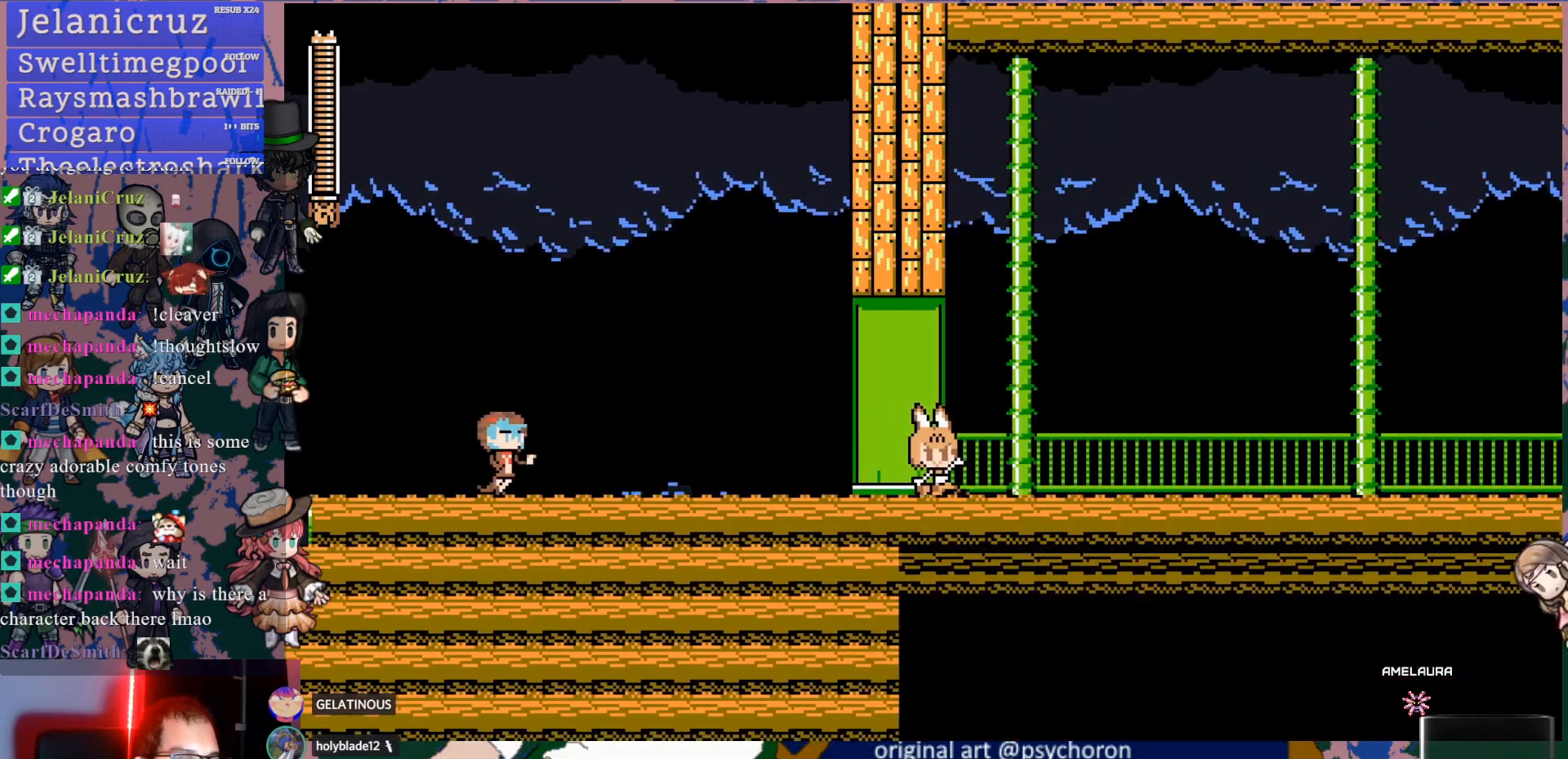
{"buttons": ["DPAD_RIGHT"], "left_stick": "center", "right_stick": "center", "events": []}
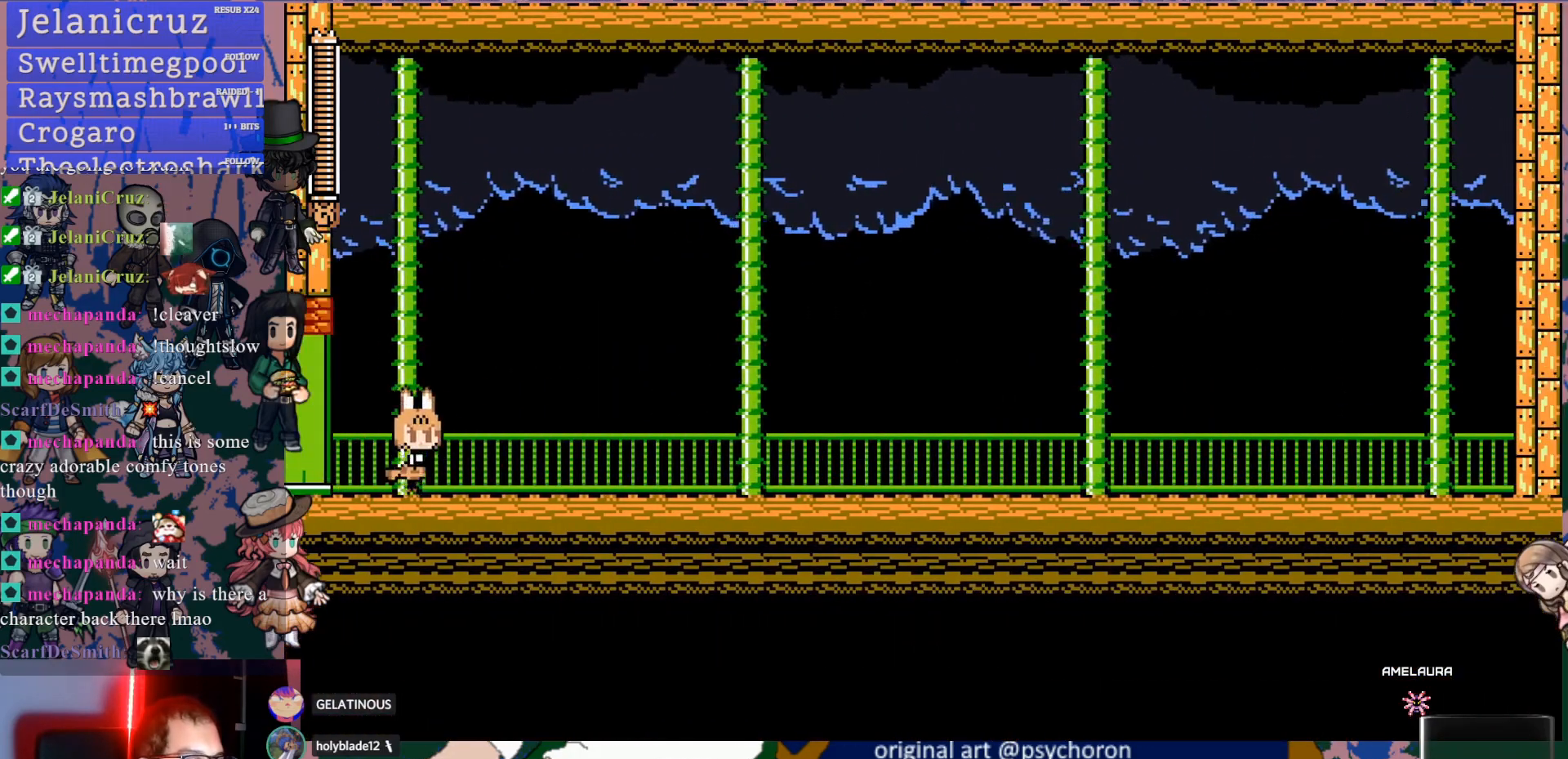
{"buttons": ["DPAD_DOWN", "DPAD_RIGHT"], "left_stick": "center", "right_stick": "center", "events": [[67, "DPAD_DOWN", "down"], [117, "CROSS", "down"], [200, "CROSS", "up"], [250, "CROSS", "down"], [383, "CROSS", "up"]]}
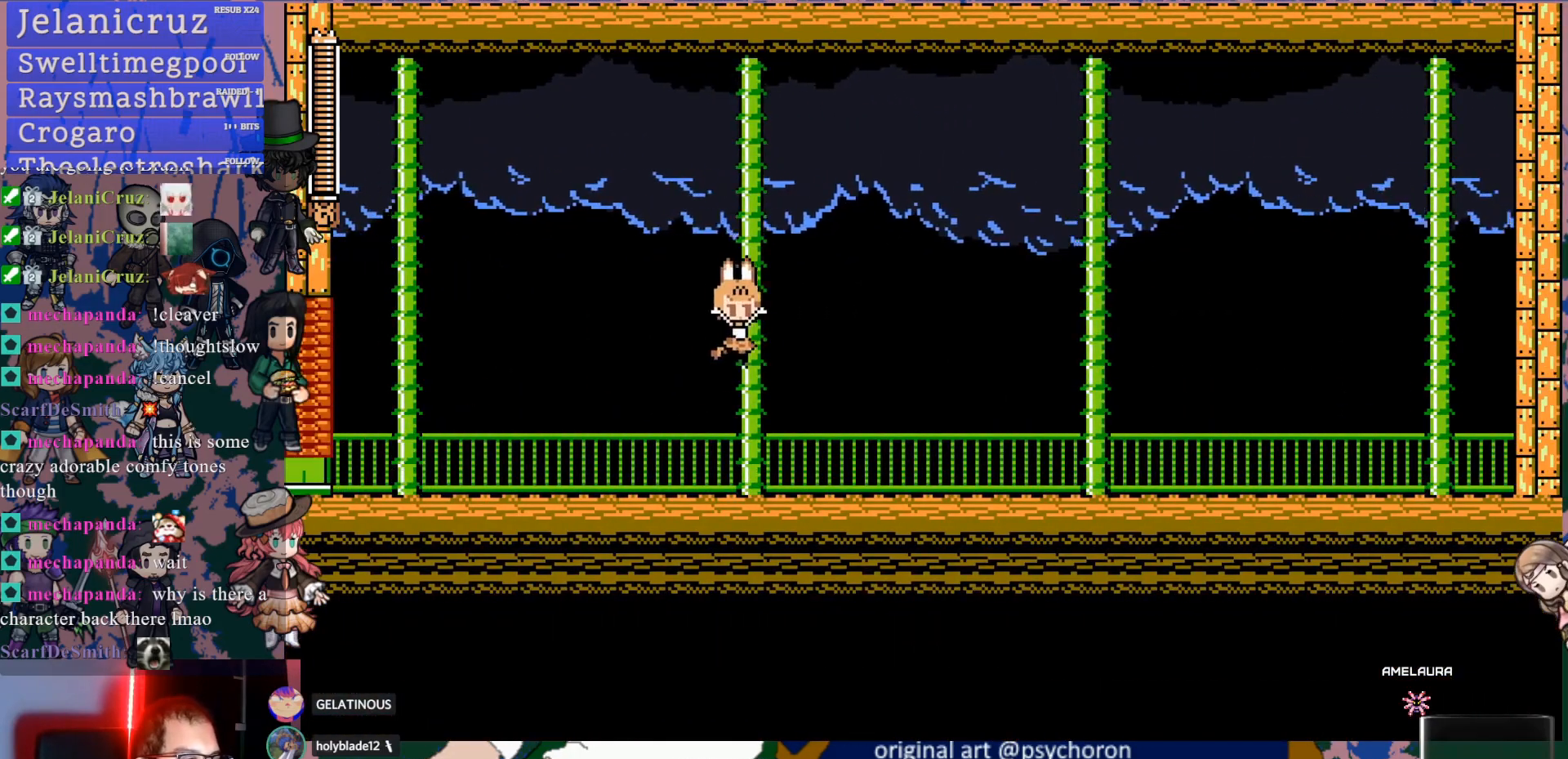
{"buttons": [], "left_stick": "center", "right_stick": "center", "events": [[33, "DPAD_DOWN", "up"], [250, "DPAD_RIGHT", "up"]]}
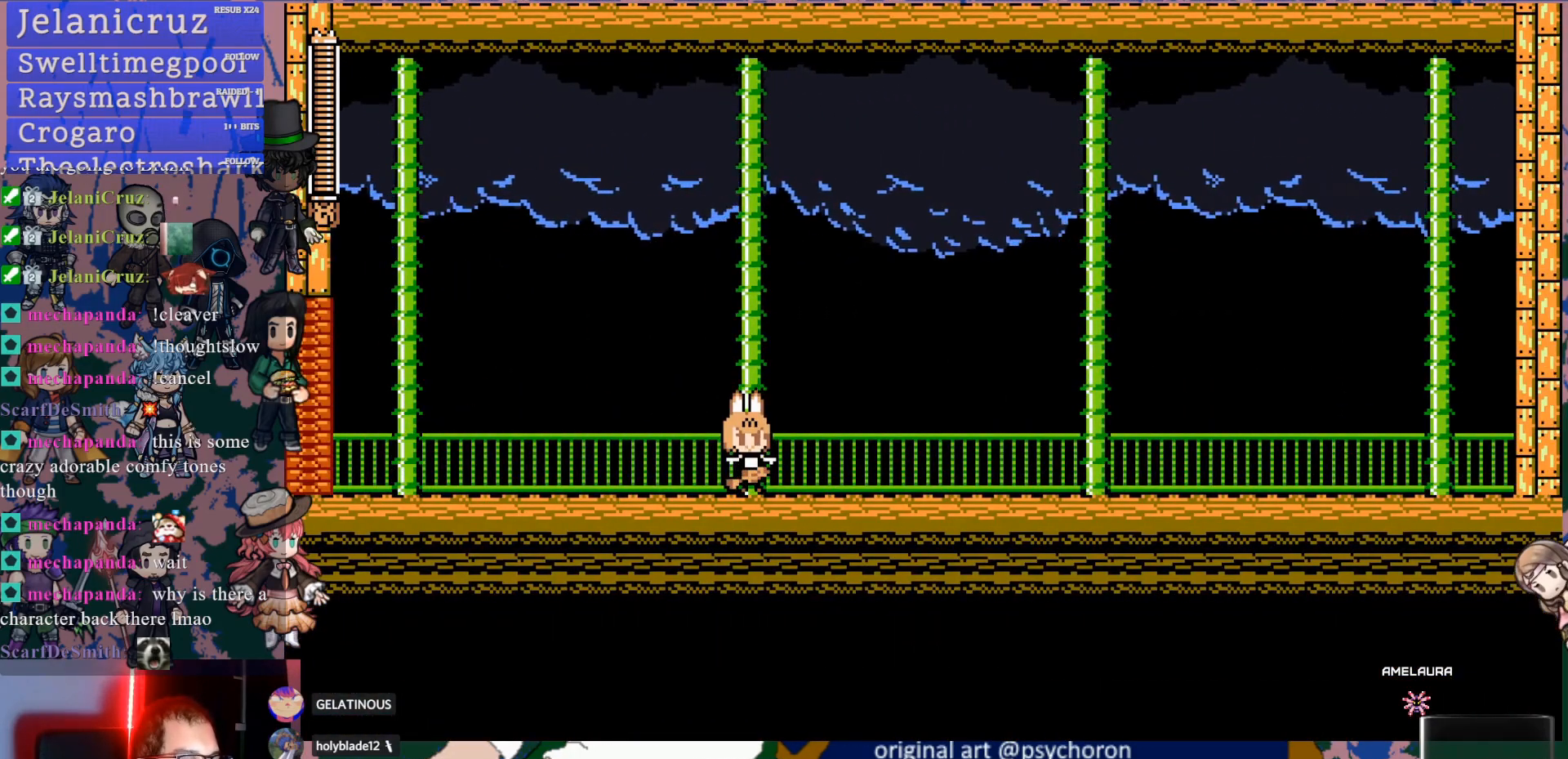
{"buttons": [], "left_stick": "center", "right_stick": "center", "events": []}
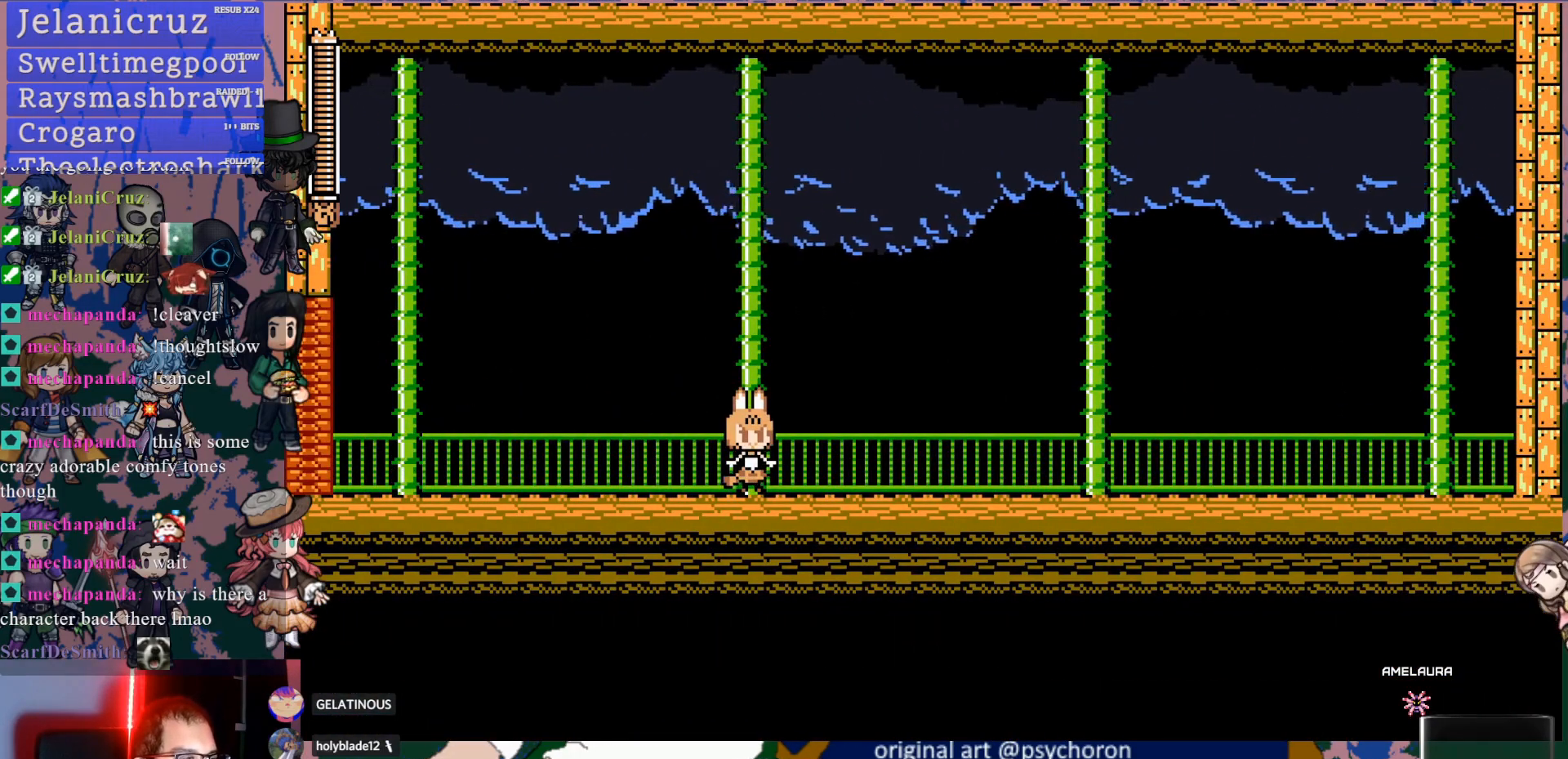
{"buttons": [], "left_stick": "center", "right_stick": "center", "events": []}
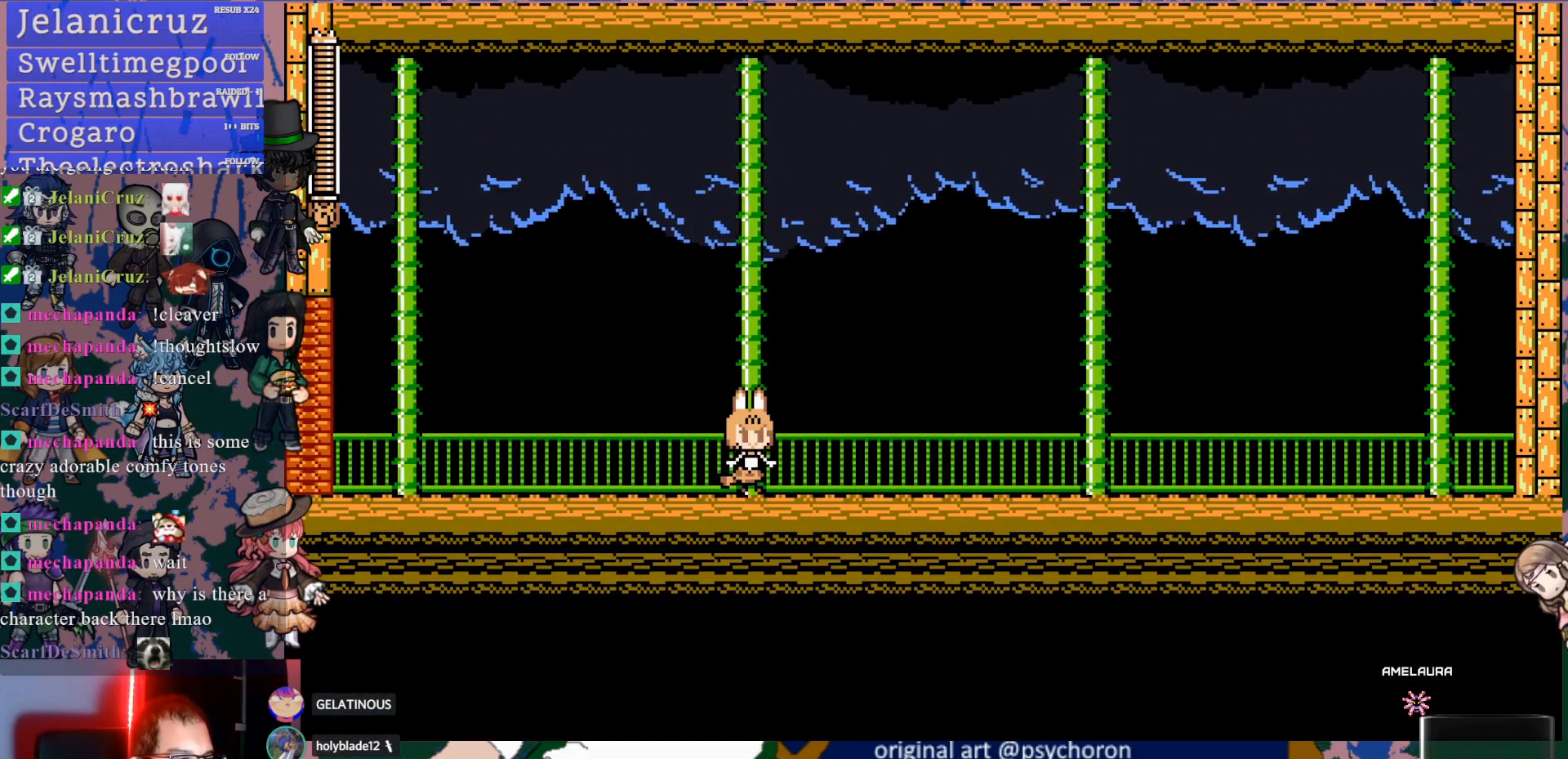
{"buttons": [], "left_stick": "center", "right_stick": "center", "events": []}
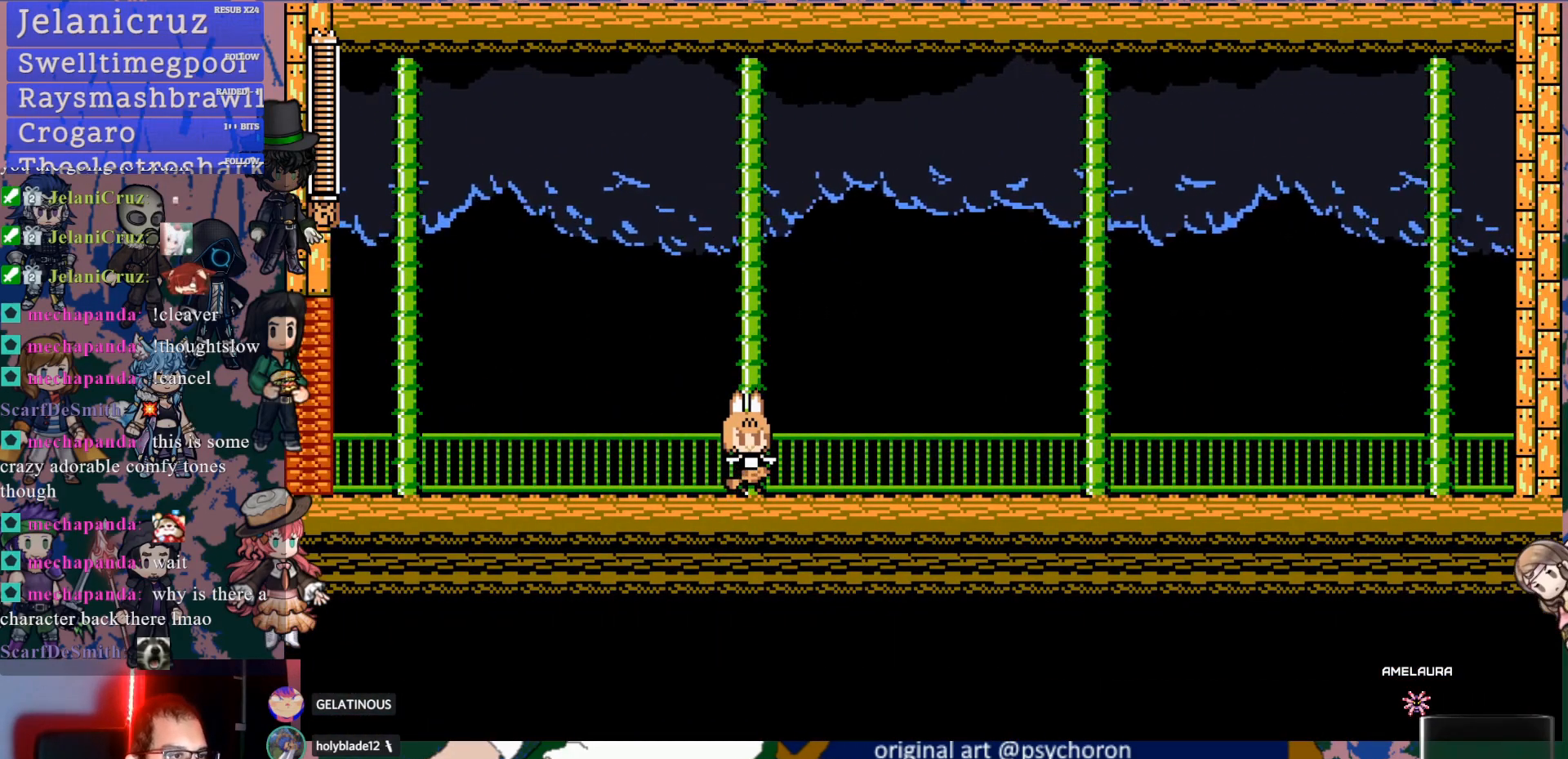
{"buttons": [], "left_stick": "center", "right_stick": "center", "events": []}
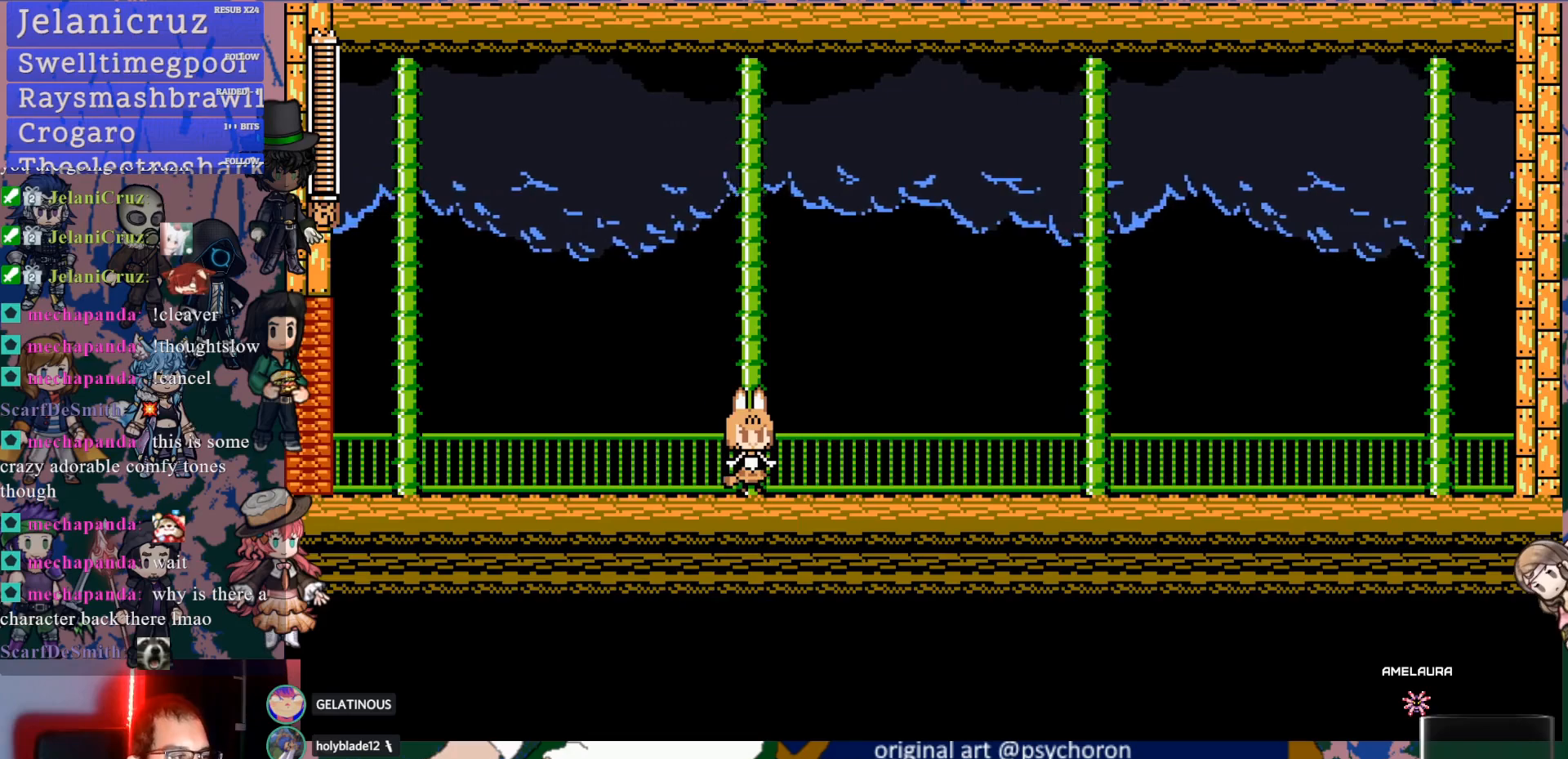
{"buttons": [], "left_stick": "center", "right_stick": "center", "events": [[33, "R2", "down"], [183, "R2", "up"]]}